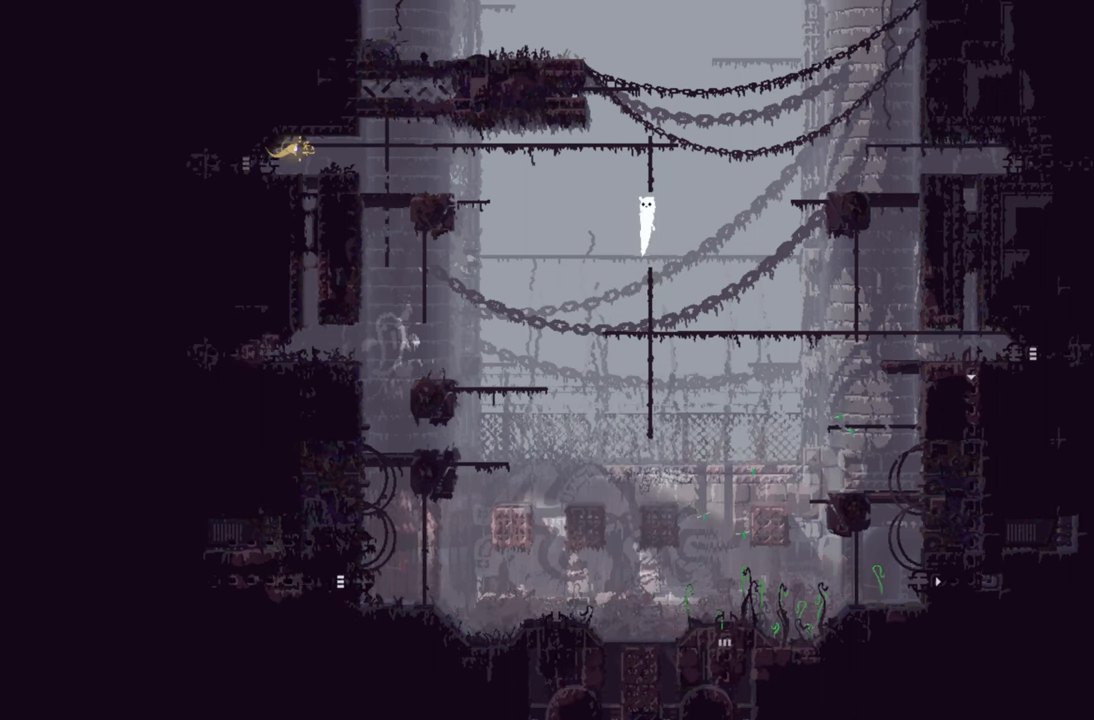
Gameplay with a controller (Xbox layout); each line is a JSON object with the inputs held at the frame after it. "events" lists button and stick changes between this image and that frame as [ms after this image, input, new state], when the widget could be followed in between.
{"buttons": ["DPAD_UP"], "left_stick": "center", "right_stick": "center", "events": [[134, "A", "up"]]}
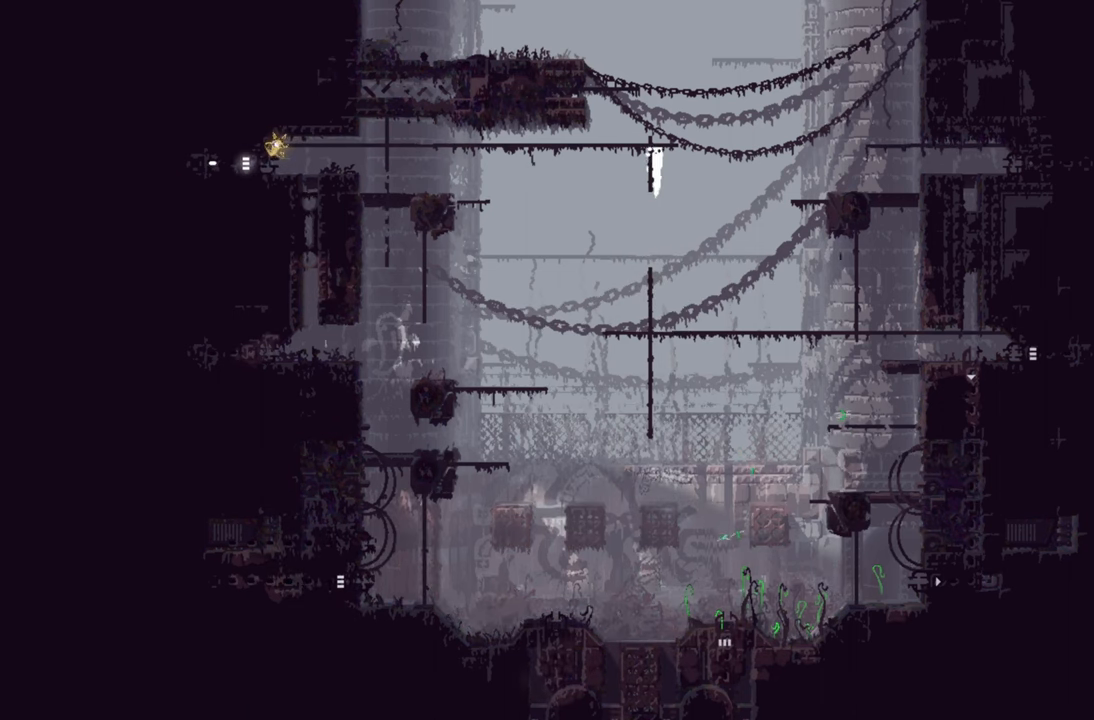
{"buttons": [], "left_stick": "center", "right_stick": "center", "events": [[17, "DPAD_UP", "up"]]}
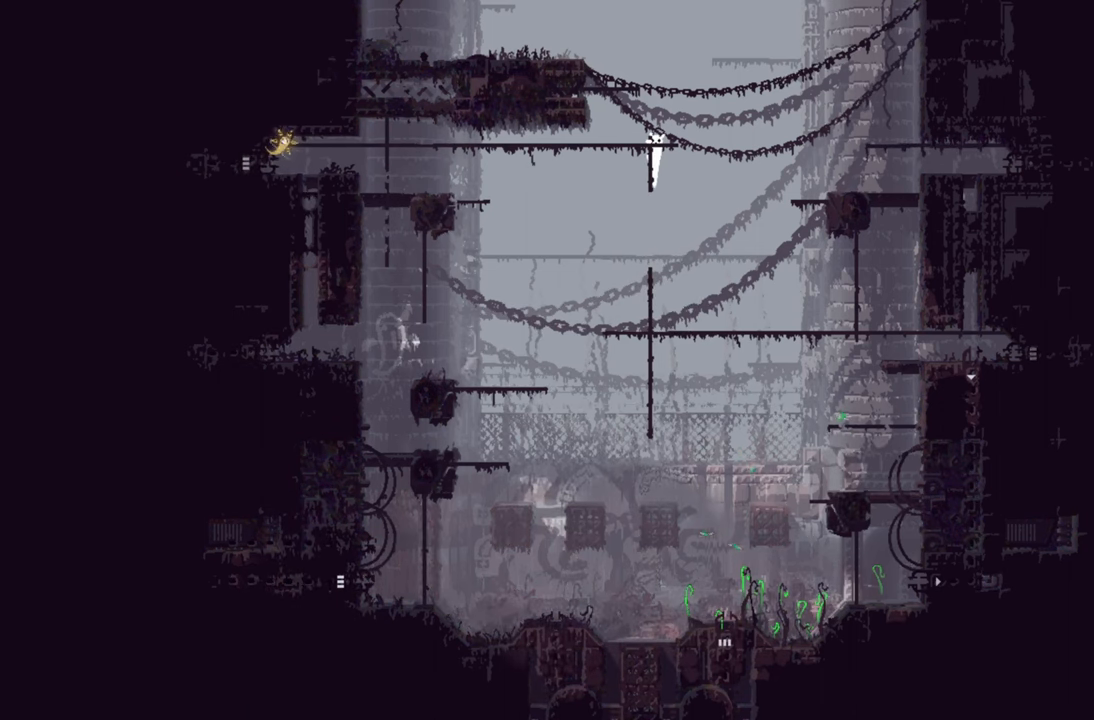
{"buttons": [], "left_stick": "center", "right_stick": "center", "events": [[367, "DPAD_DOWN", "down"], [434, "DPAD_DOWN", "up"]]}
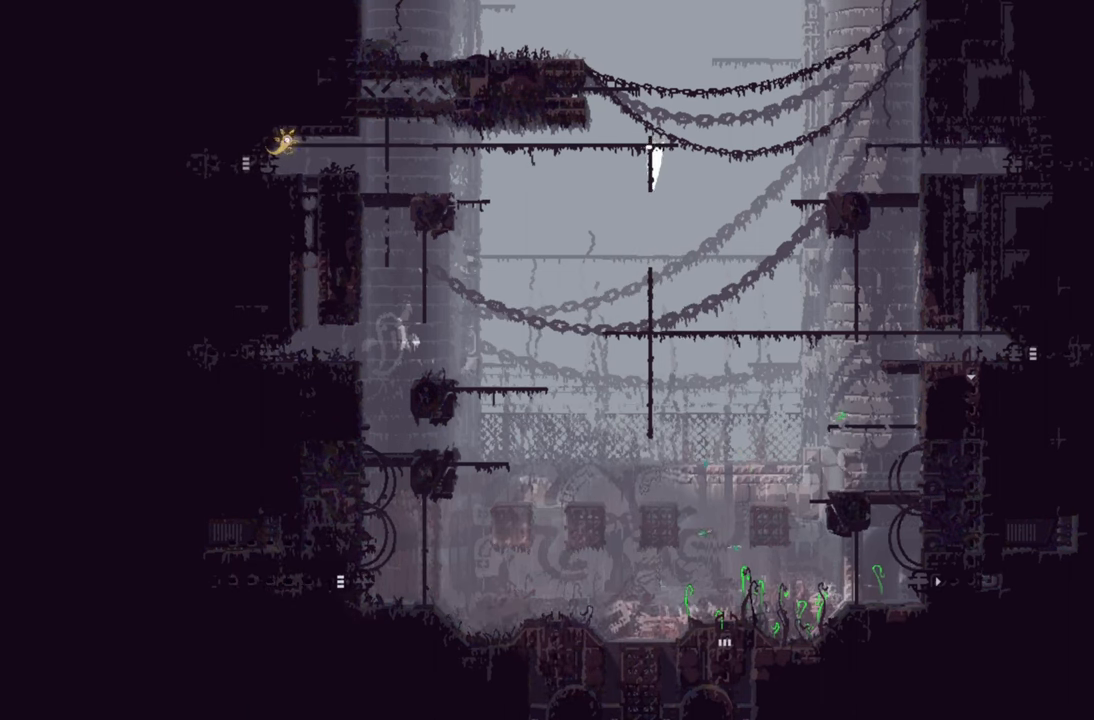
{"buttons": [], "left_stick": "center", "right_stick": "center", "events": []}
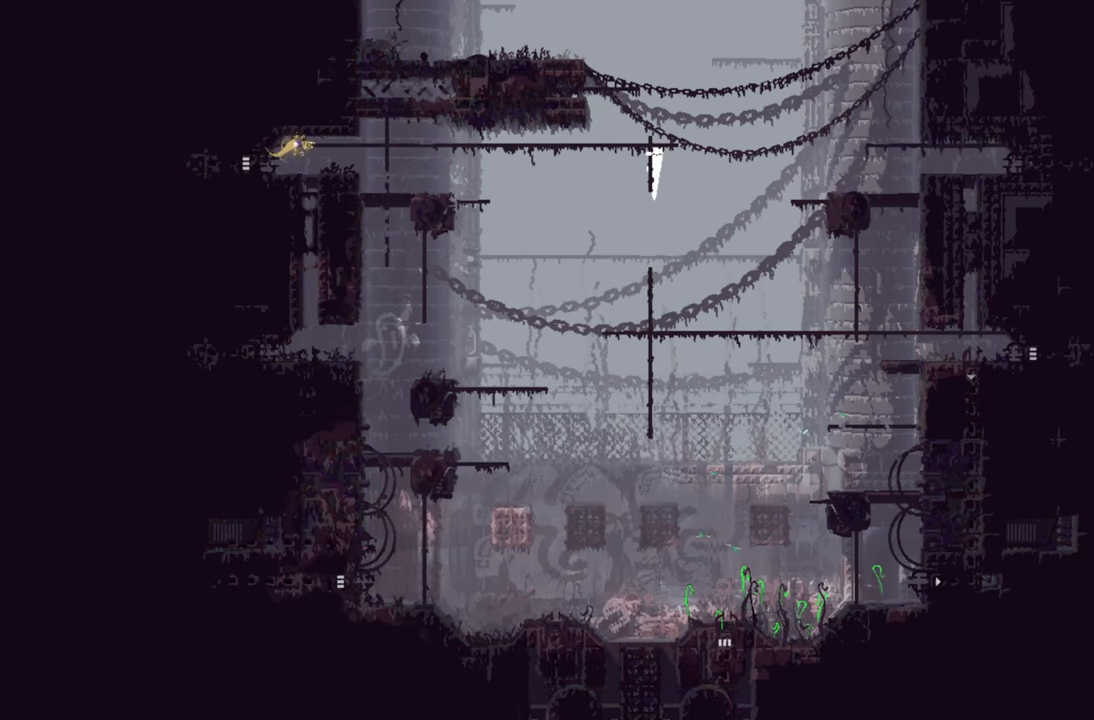
{"buttons": ["DPAD_LEFT"], "left_stick": "center", "right_stick": "center", "events": [[134, "DPAD_LEFT", "down"]]}
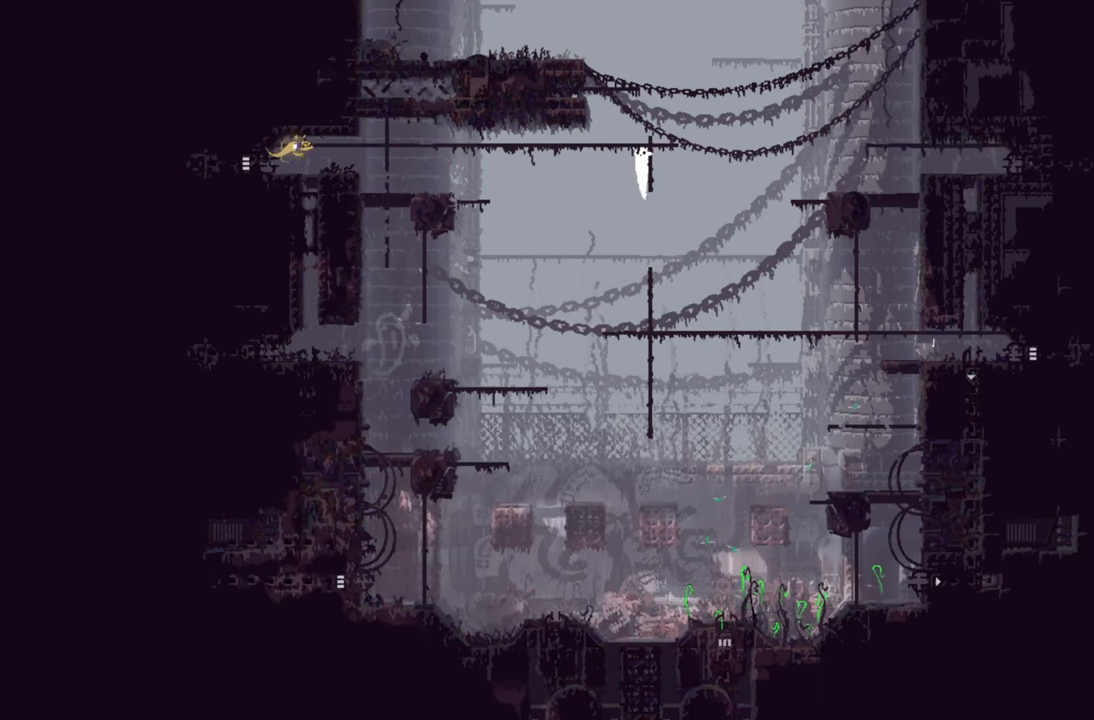
{"buttons": ["DPAD_LEFT"], "left_stick": "center", "right_stick": "center", "events": []}
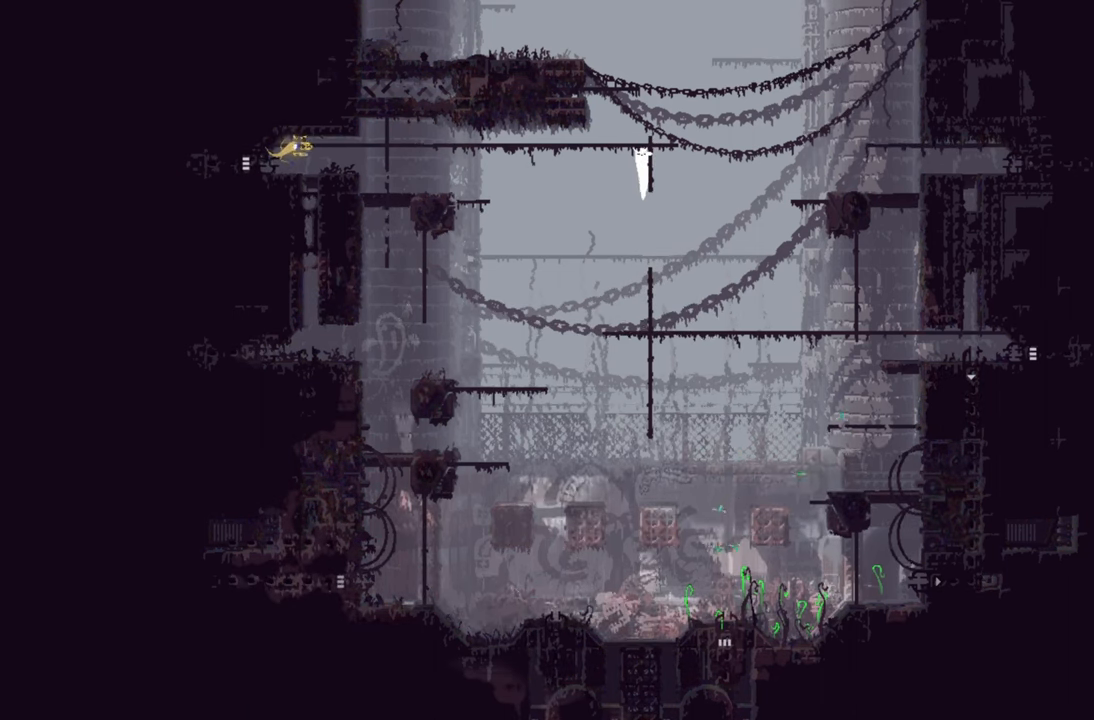
{"buttons": [], "left_stick": "center", "right_stick": "center", "events": [[84, "DPAD_LEFT", "up"], [334, "DPAD_UP", "down"], [417, "DPAD_UP", "up"]]}
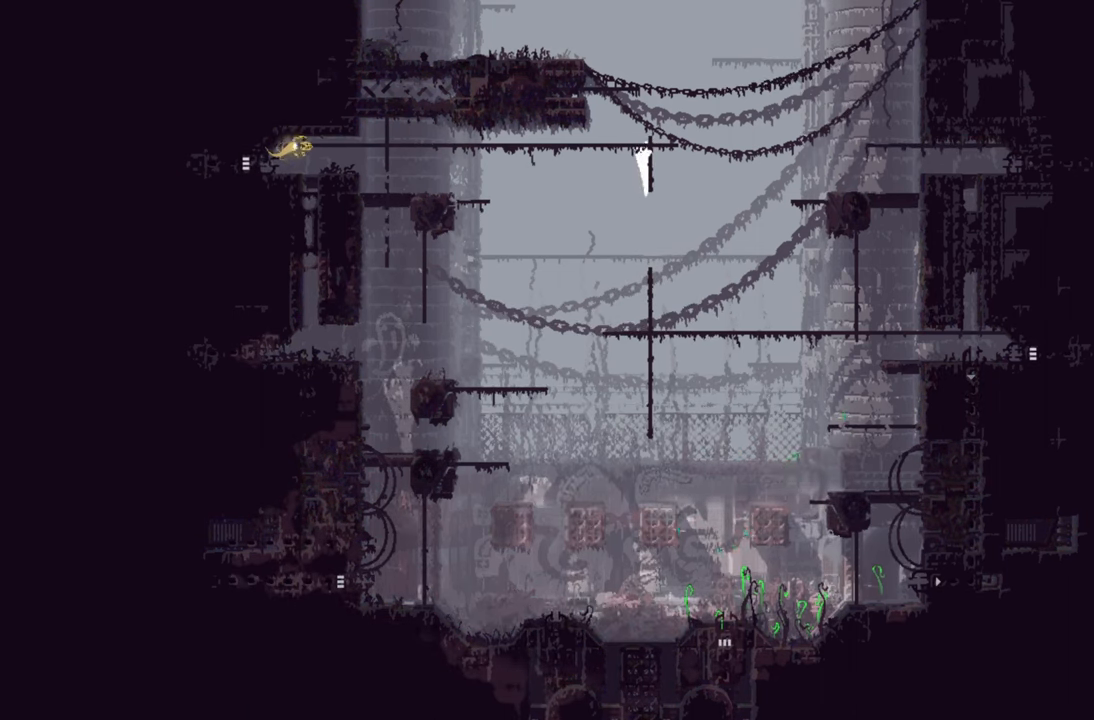
{"buttons": ["DPAD_LEFT"], "left_stick": "center", "right_stick": "center", "events": [[167, "DPAD_LEFT", "down"]]}
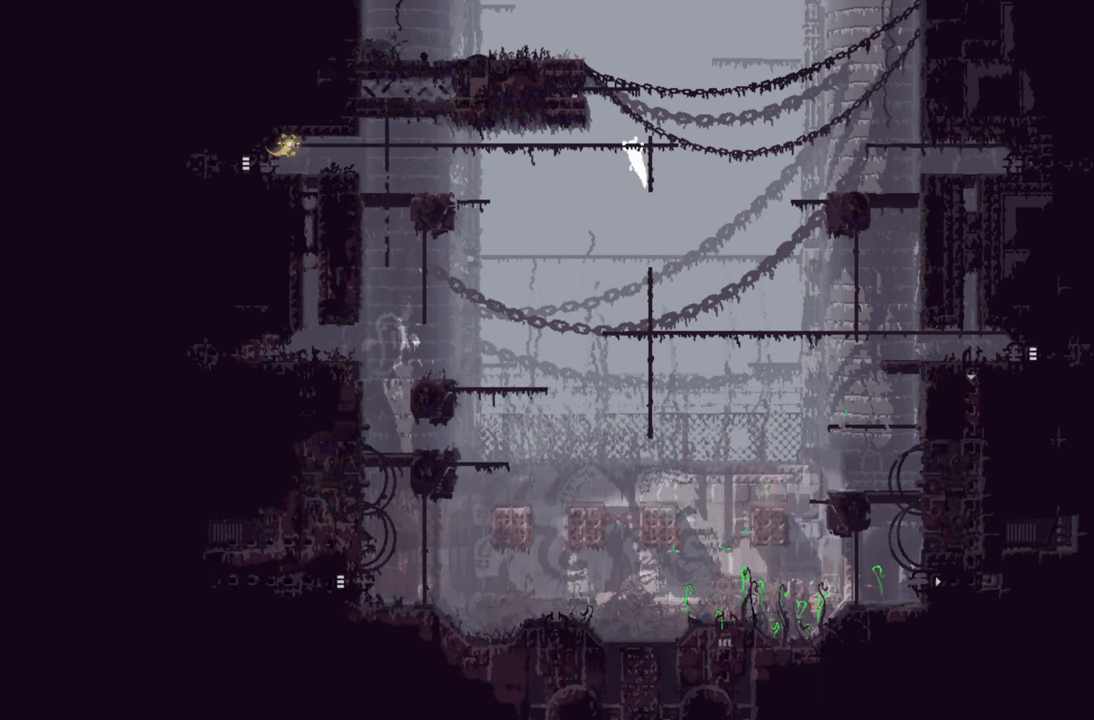
{"buttons": ["DPAD_LEFT"], "left_stick": "center", "right_stick": "center", "events": []}
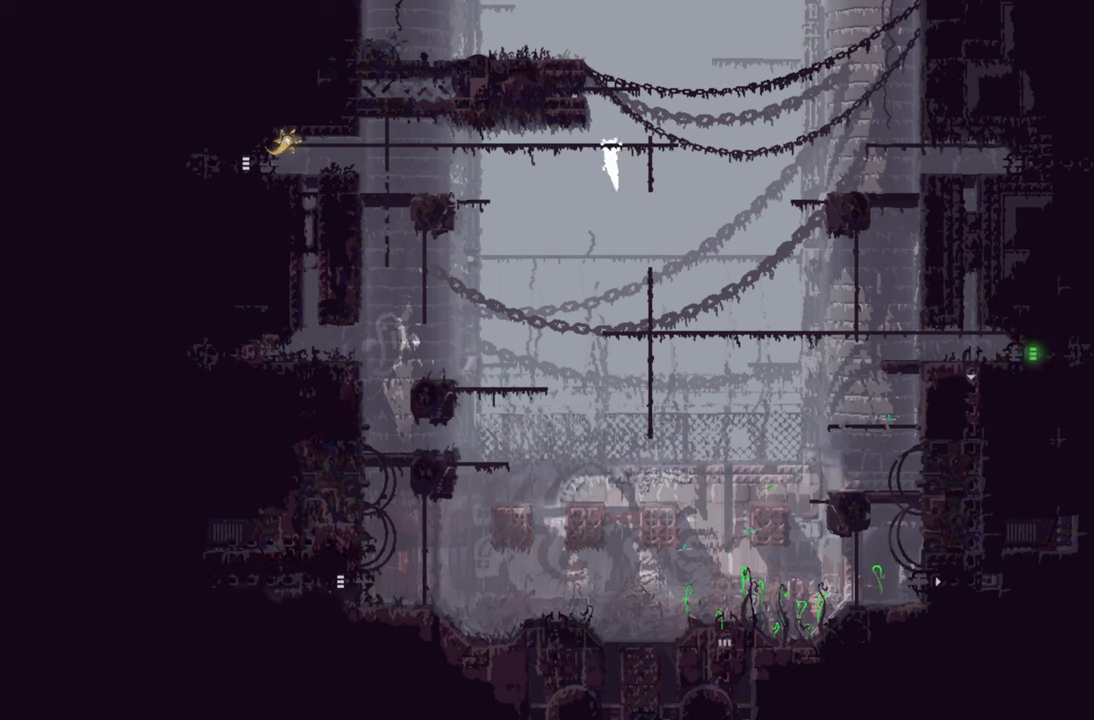
{"buttons": ["DPAD_LEFT"], "left_stick": "center", "right_stick": "center", "events": []}
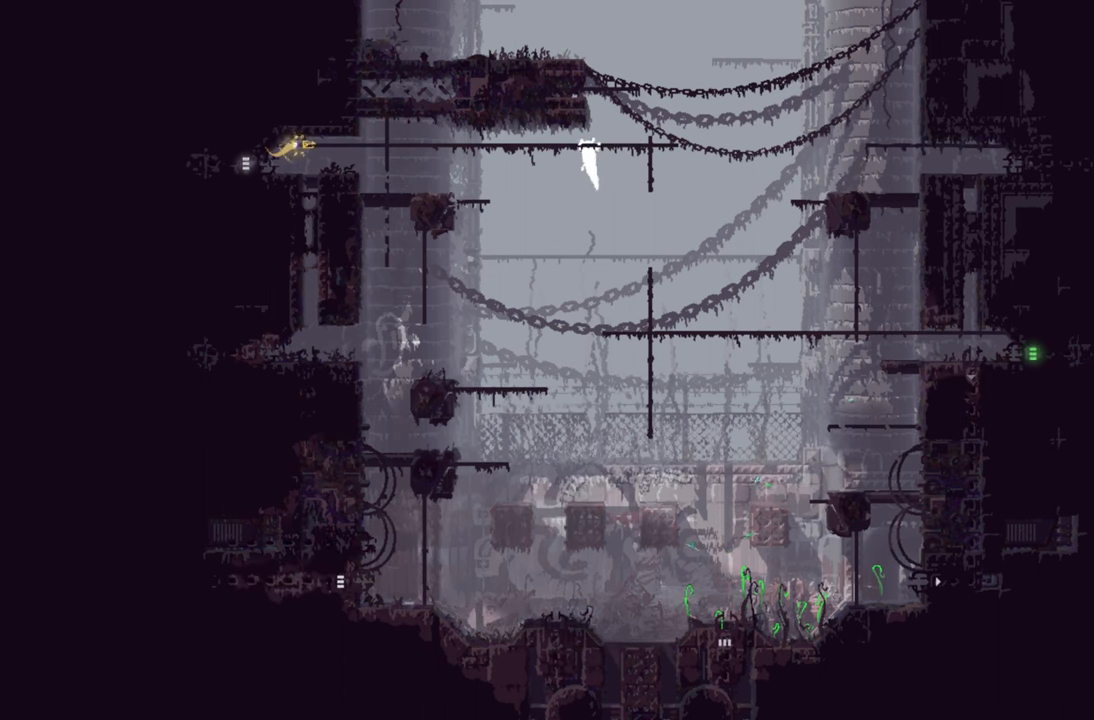
{"buttons": ["DPAD_LEFT"], "left_stick": "center", "right_stick": "center", "events": []}
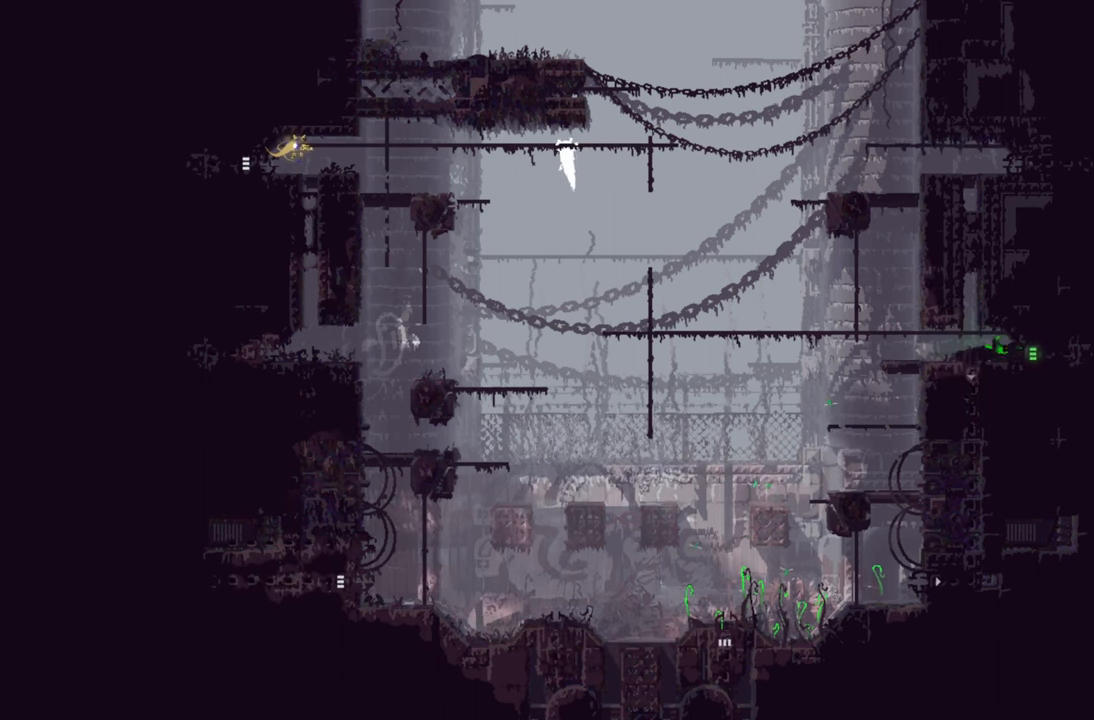
{"buttons": ["DPAD_LEFT"], "left_stick": "center", "right_stick": "center", "events": []}
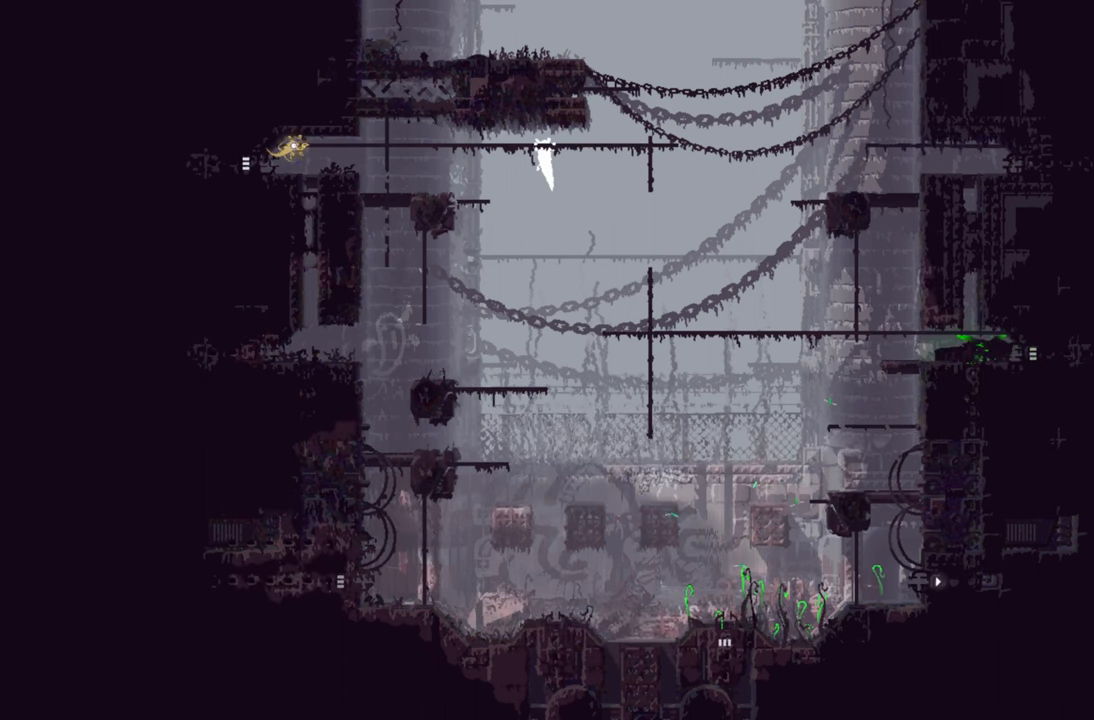
{"buttons": ["DPAD_LEFT"], "left_stick": "center", "right_stick": "center", "events": []}
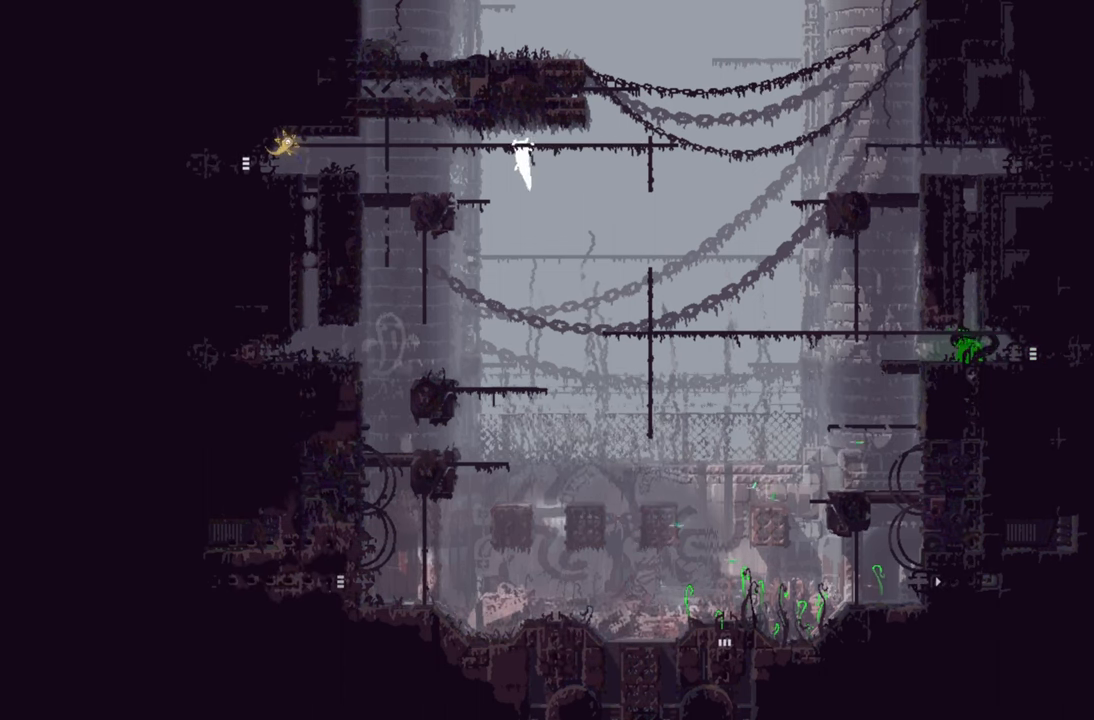
{"buttons": ["DPAD_LEFT"], "left_stick": "center", "right_stick": "center", "events": []}
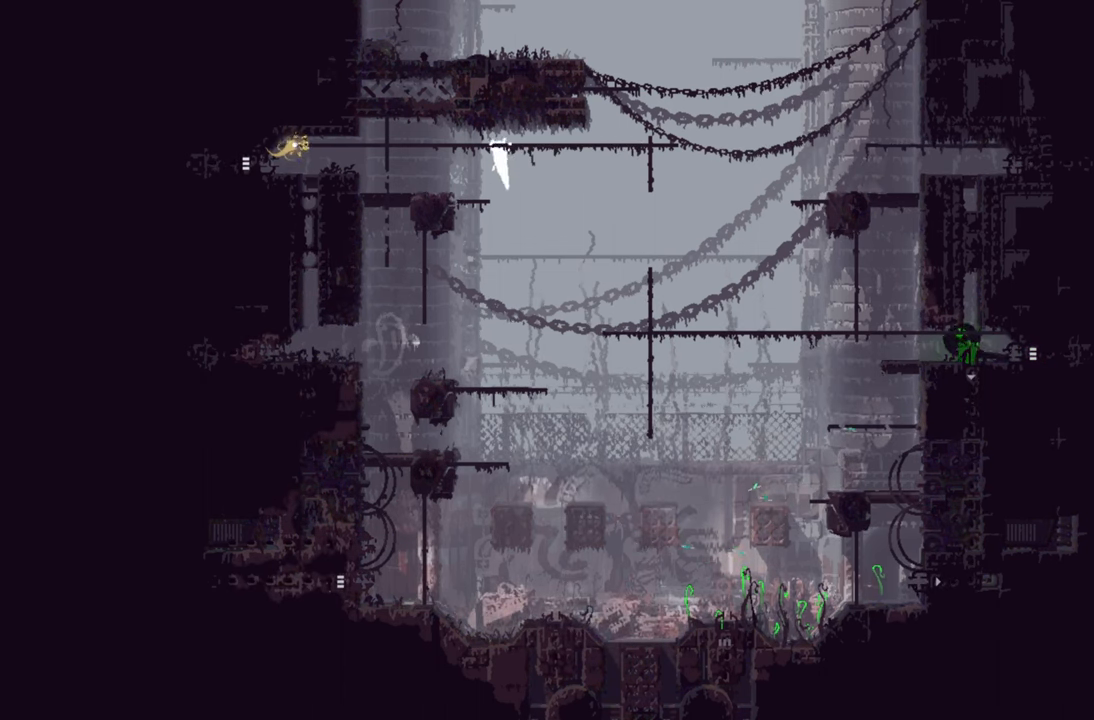
{"buttons": ["DPAD_LEFT"], "left_stick": "center", "right_stick": "center", "events": []}
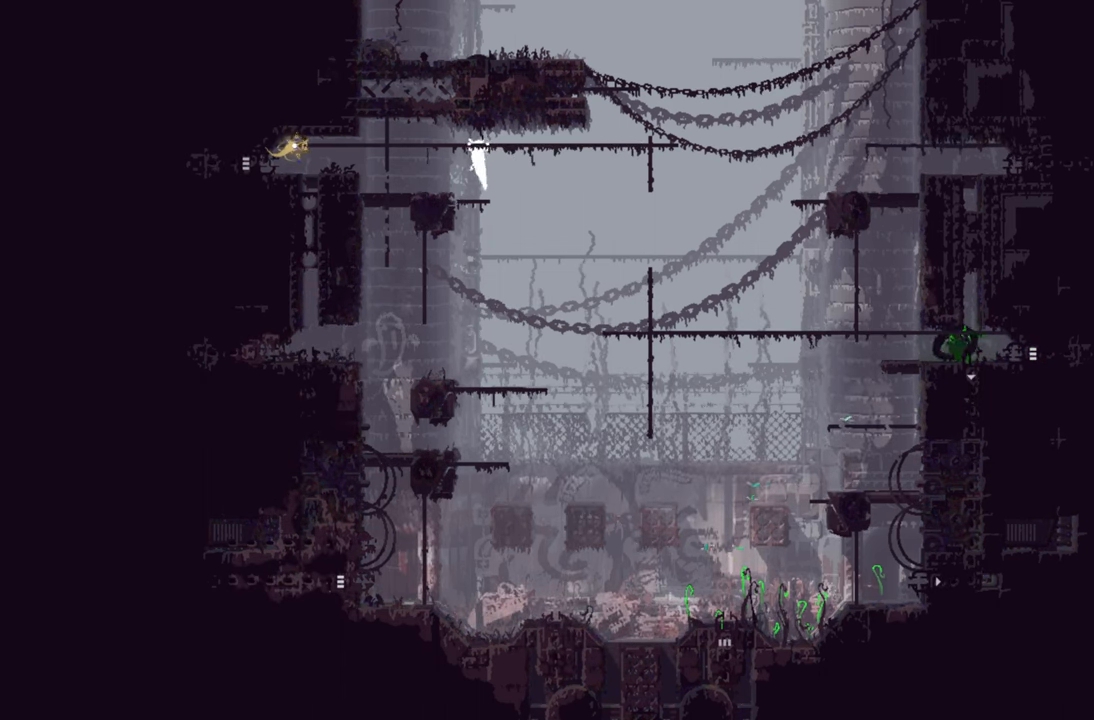
{"buttons": ["DPAD_LEFT"], "left_stick": "center", "right_stick": "center", "events": []}
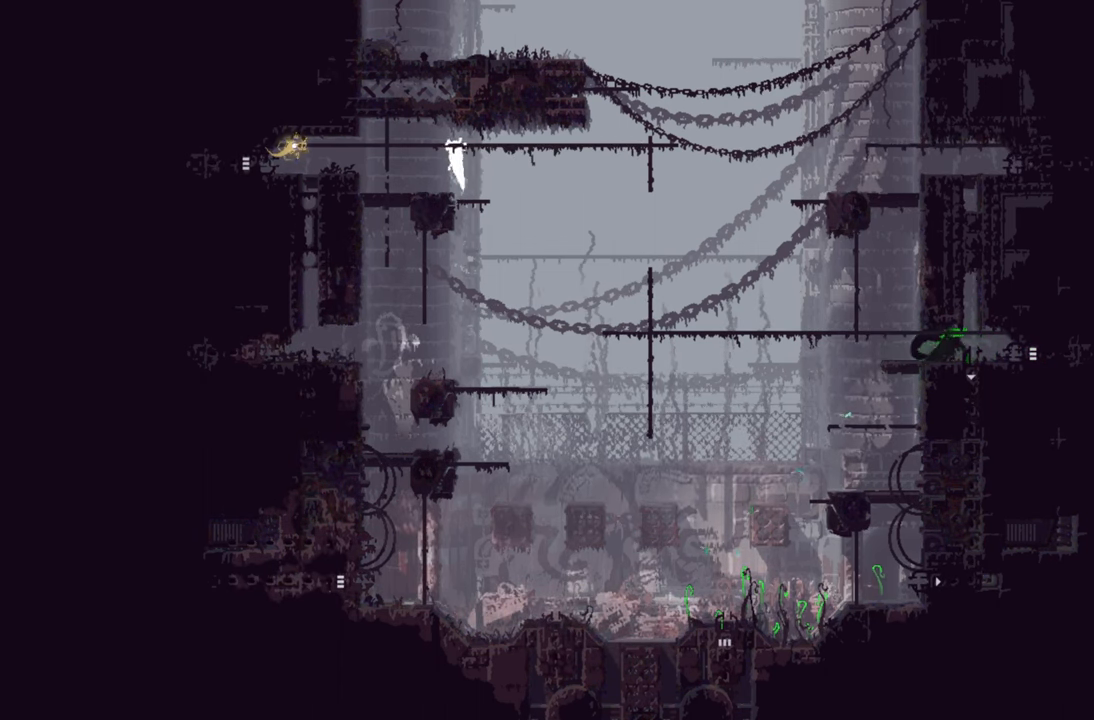
{"buttons": ["DPAD_LEFT"], "left_stick": "center", "right_stick": "center", "events": []}
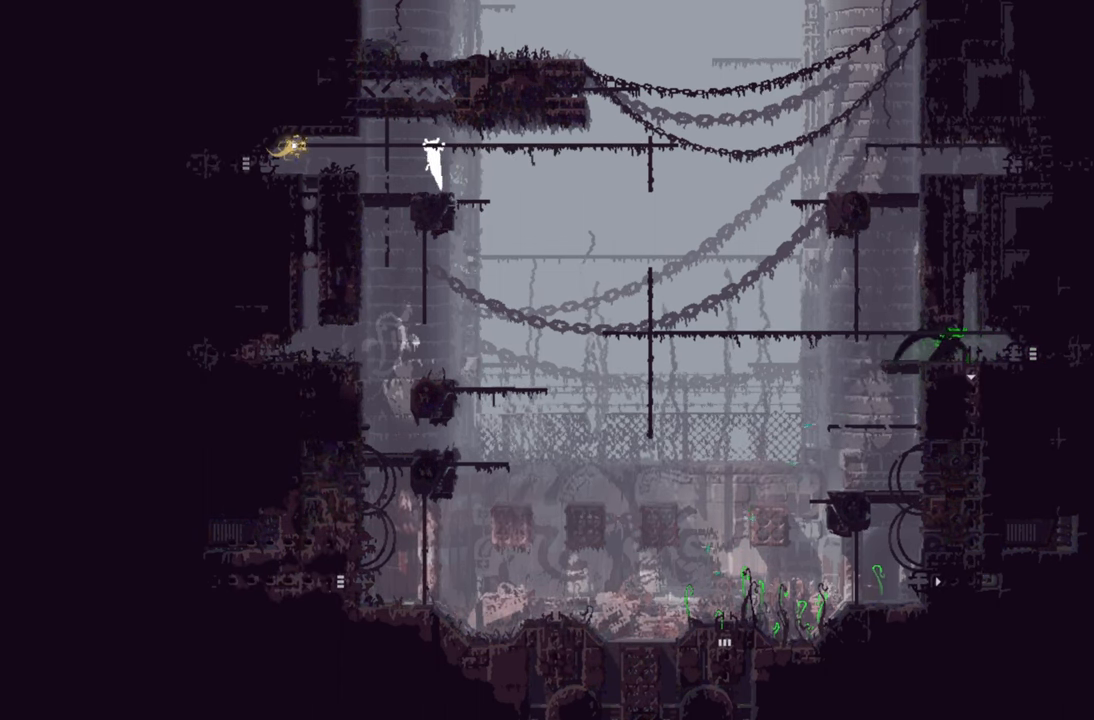
{"buttons": ["DPAD_LEFT"], "left_stick": "center", "right_stick": "center", "events": []}
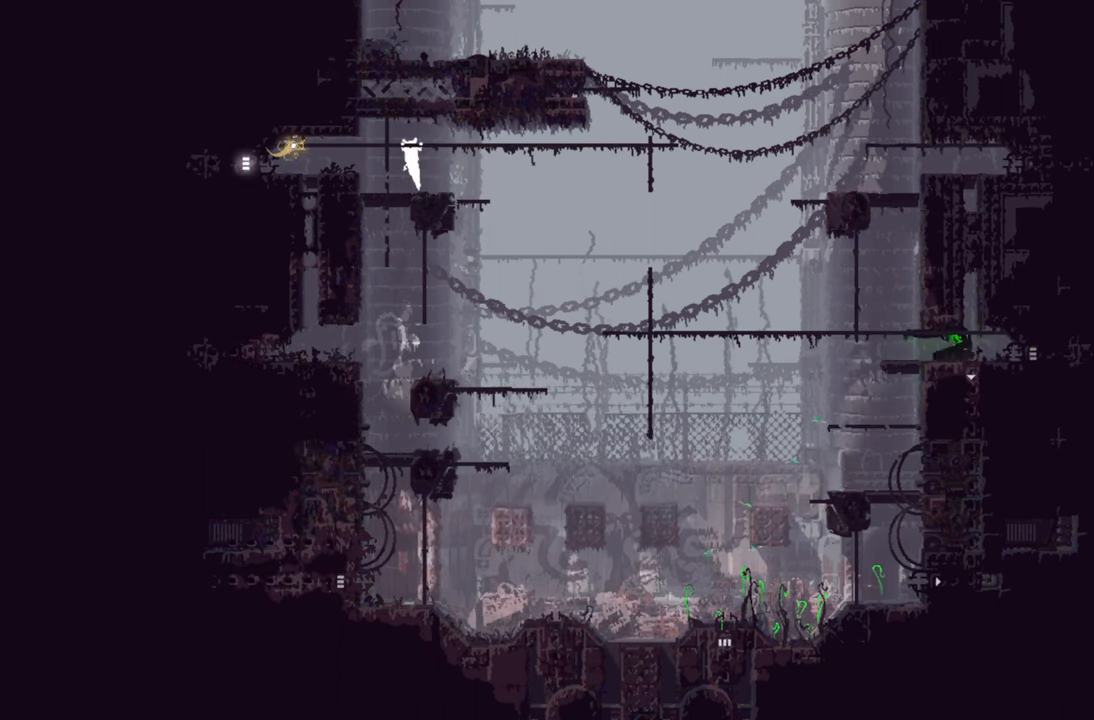
{"buttons": ["DPAD_LEFT"], "left_stick": "center", "right_stick": "center", "events": []}
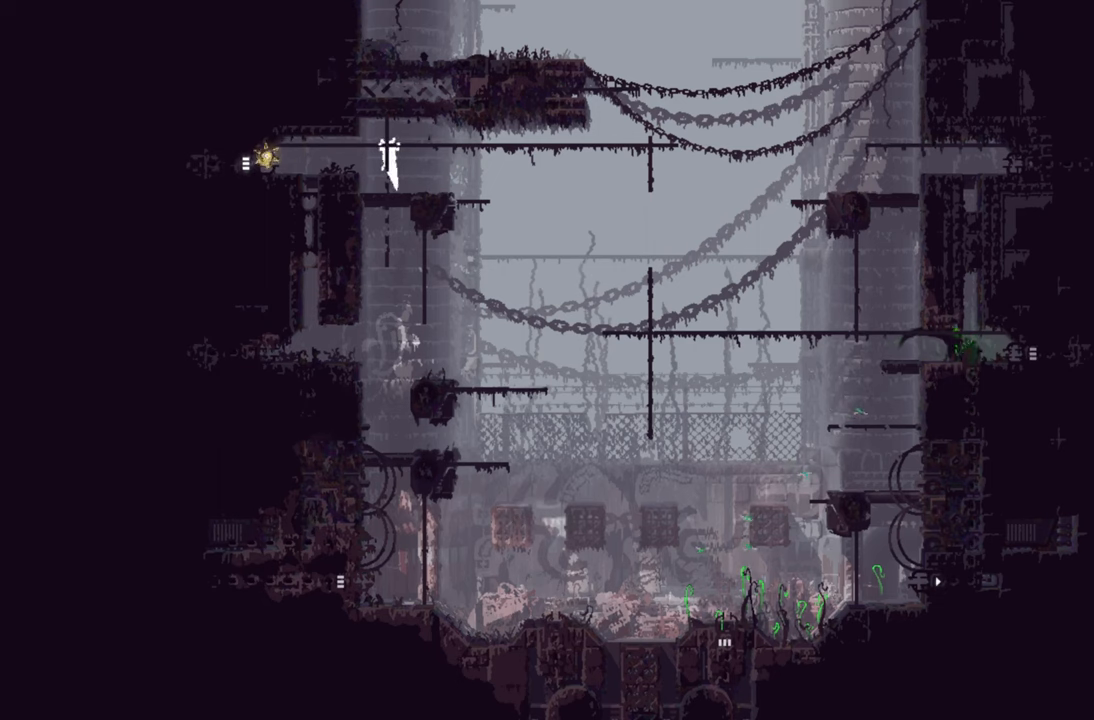
{"buttons": ["DPAD_LEFT"], "left_stick": "center", "right_stick": "center", "events": []}
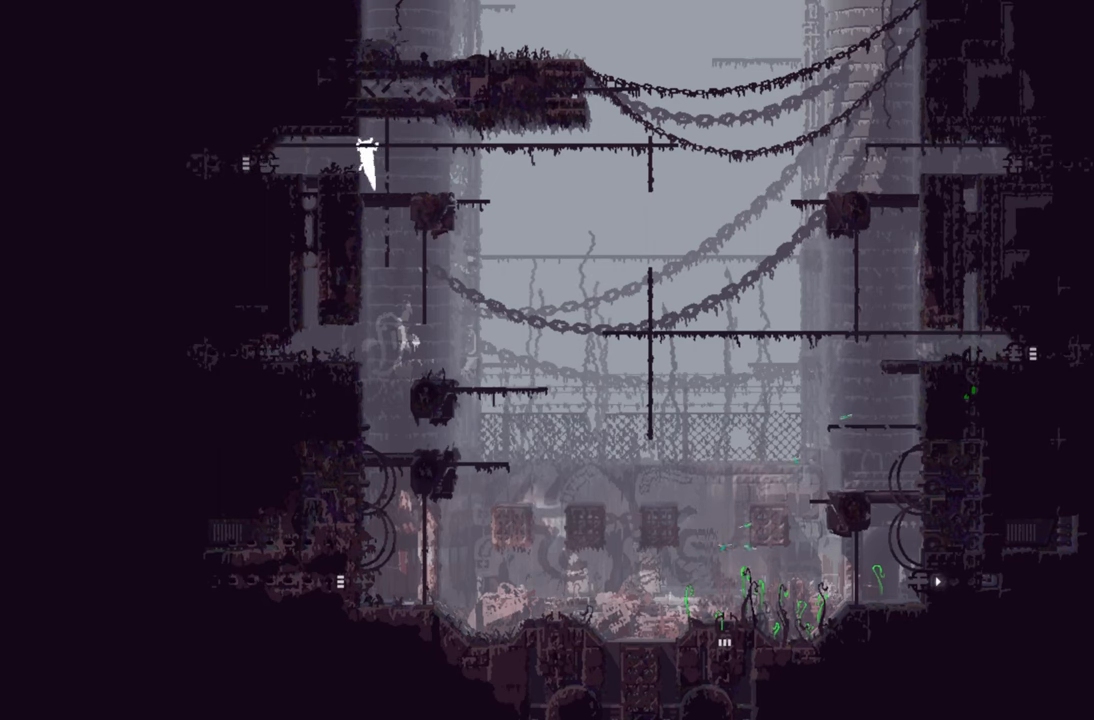
{"buttons": ["DPAD_LEFT"], "left_stick": "center", "right_stick": "center", "events": []}
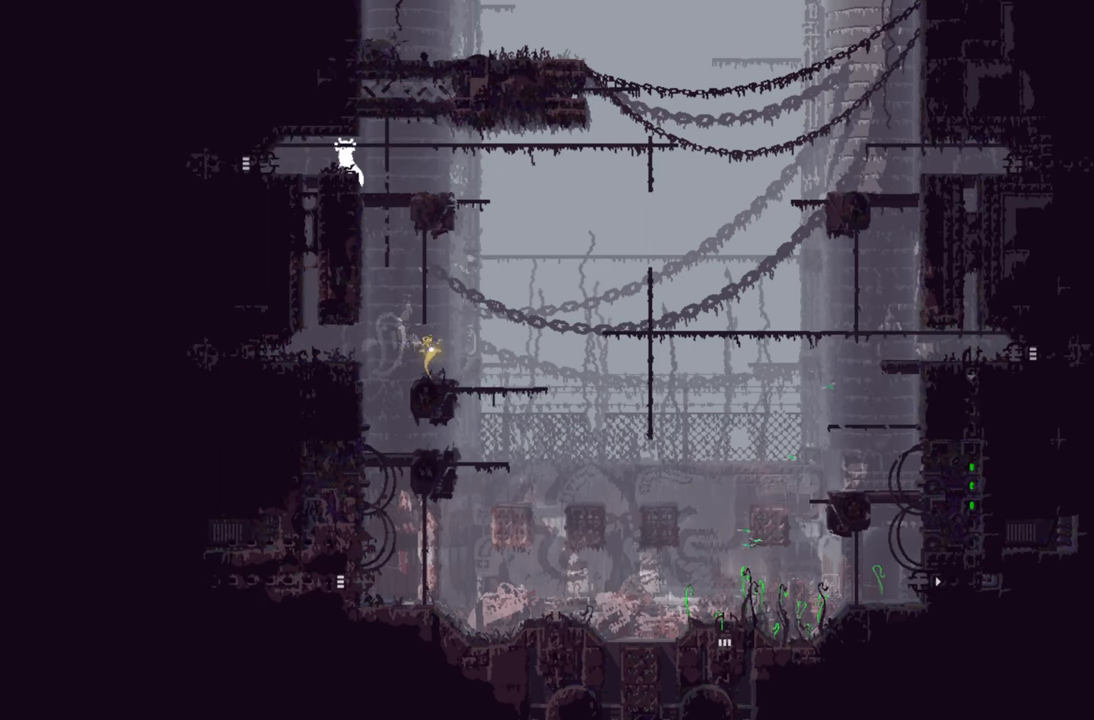
{"buttons": ["DPAD_LEFT"], "left_stick": "center", "right_stick": "center", "events": []}
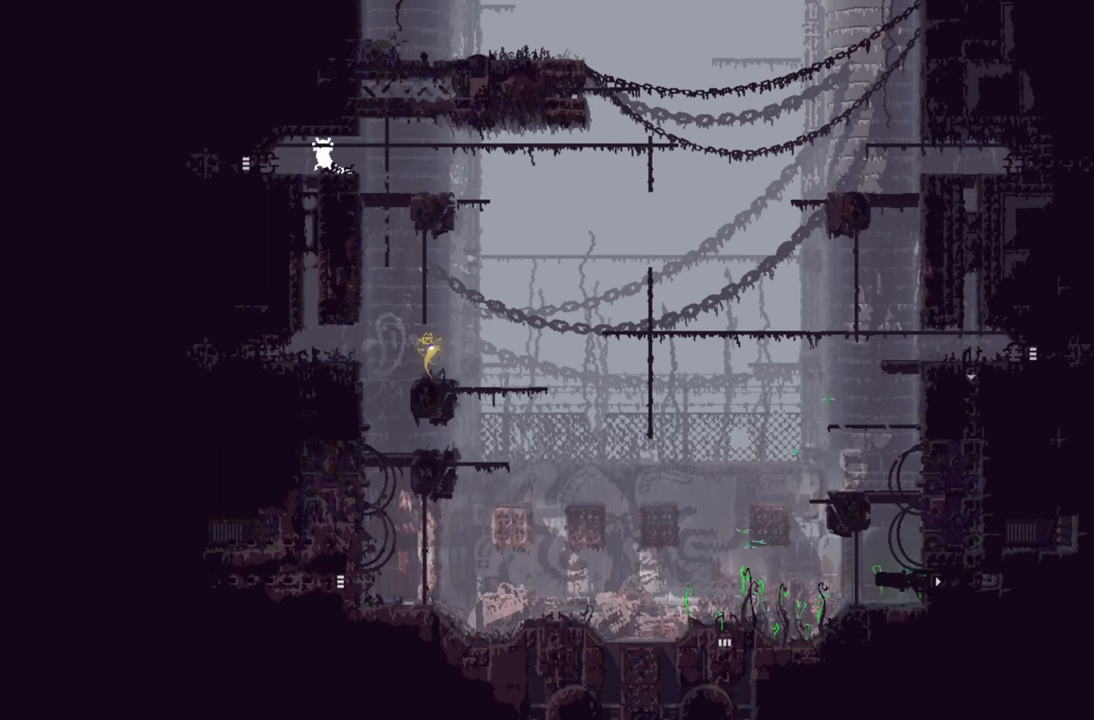
{"buttons": ["DPAD_LEFT"], "left_stick": "center", "right_stick": "center", "events": []}
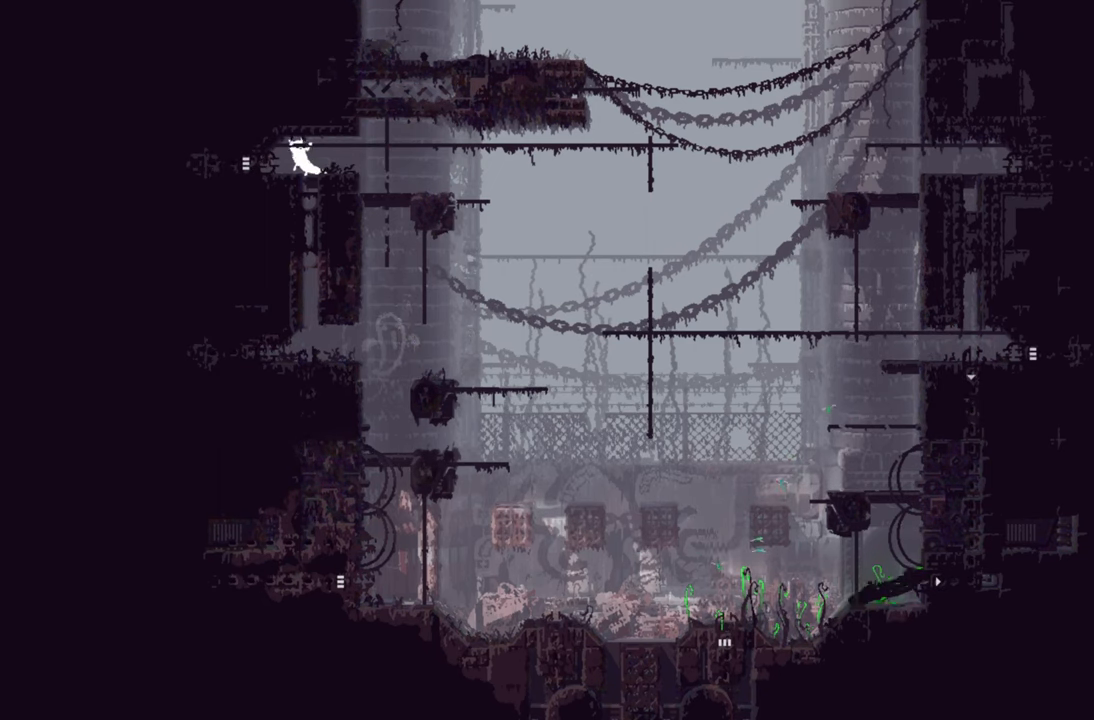
{"buttons": ["DPAD_LEFT"], "left_stick": "center", "right_stick": "center", "events": [[333, "DPAD_DOWN", "down"], [333, "DPAD_LEFT", "up"], [450, "DPAD_DOWN", "up"], [450, "DPAD_LEFT", "down"]]}
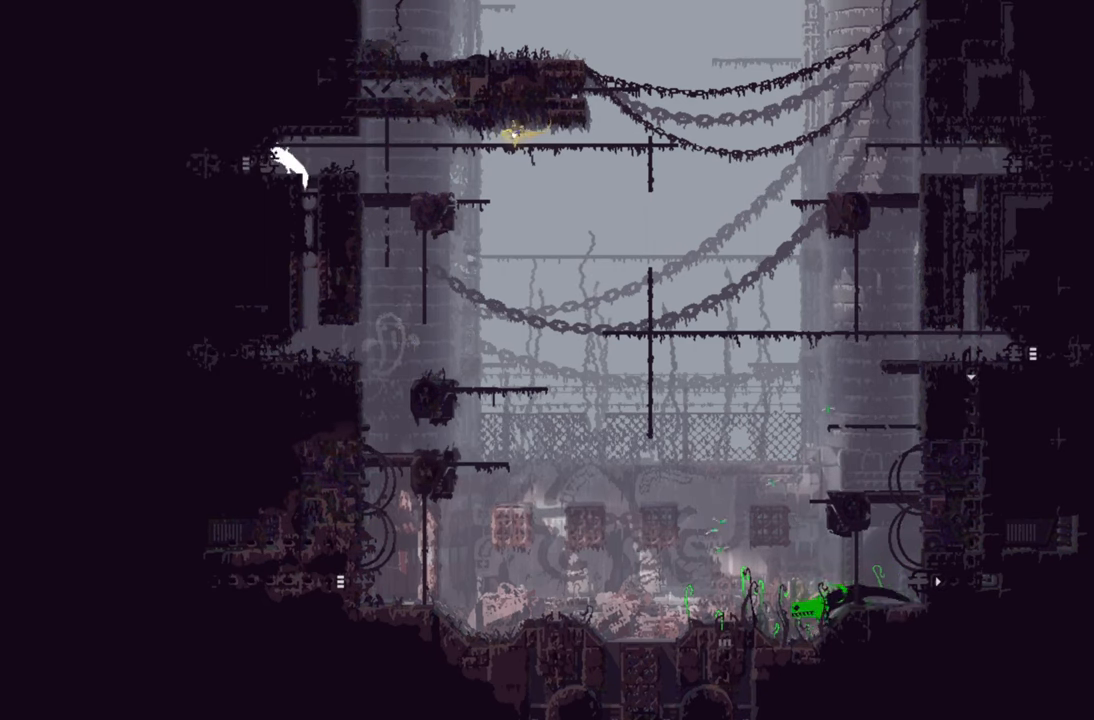
{"buttons": ["DPAD_LEFT"], "left_stick": "center", "right_stick": "center", "events": []}
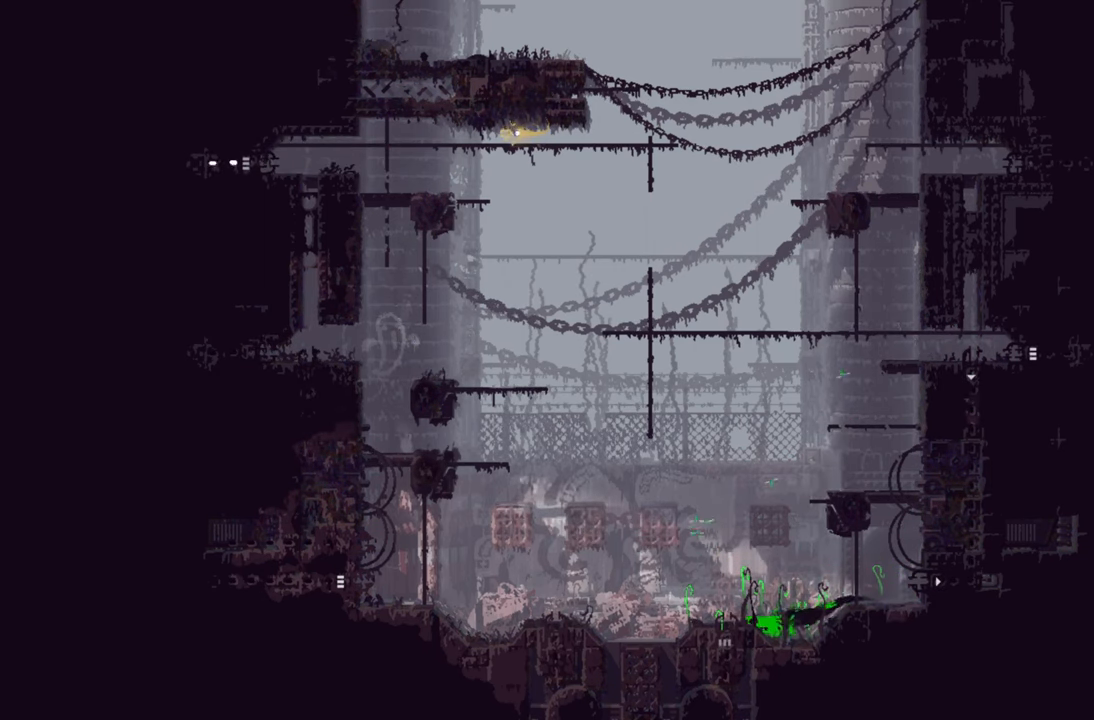
{"buttons": [], "left_stick": "center", "right_stick": "center", "events": [[233, "DPAD_LEFT", "up"]]}
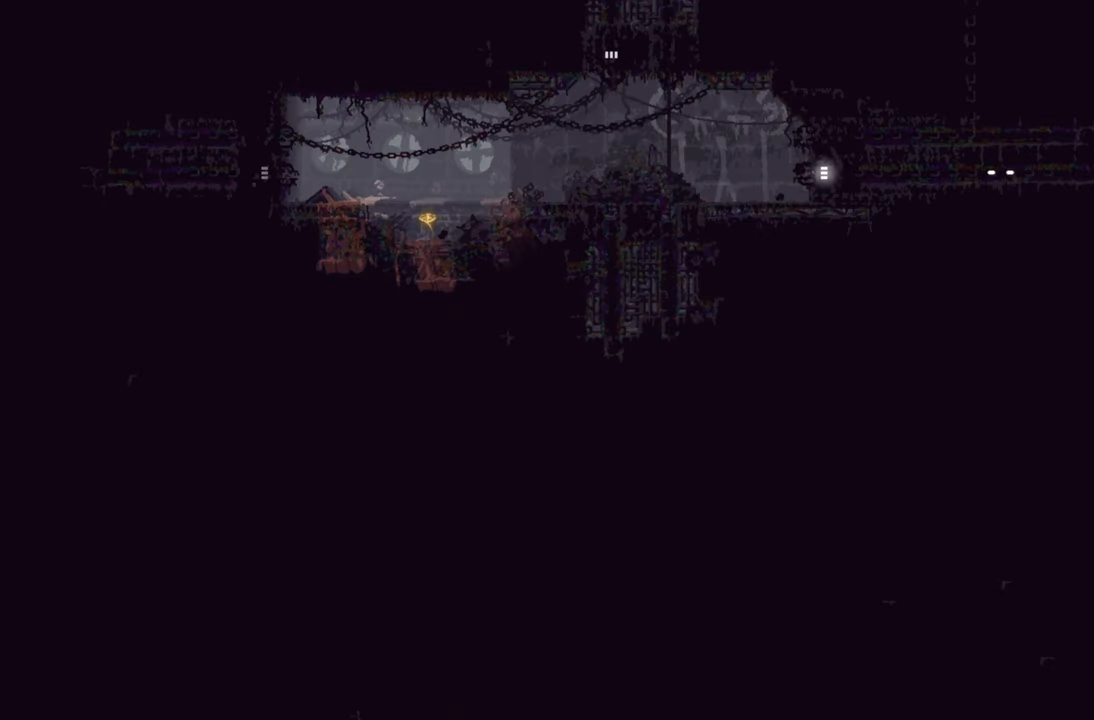
{"buttons": [], "left_stick": "left", "right_stick": "center", "events": [[217, "left_stick", "left"]]}
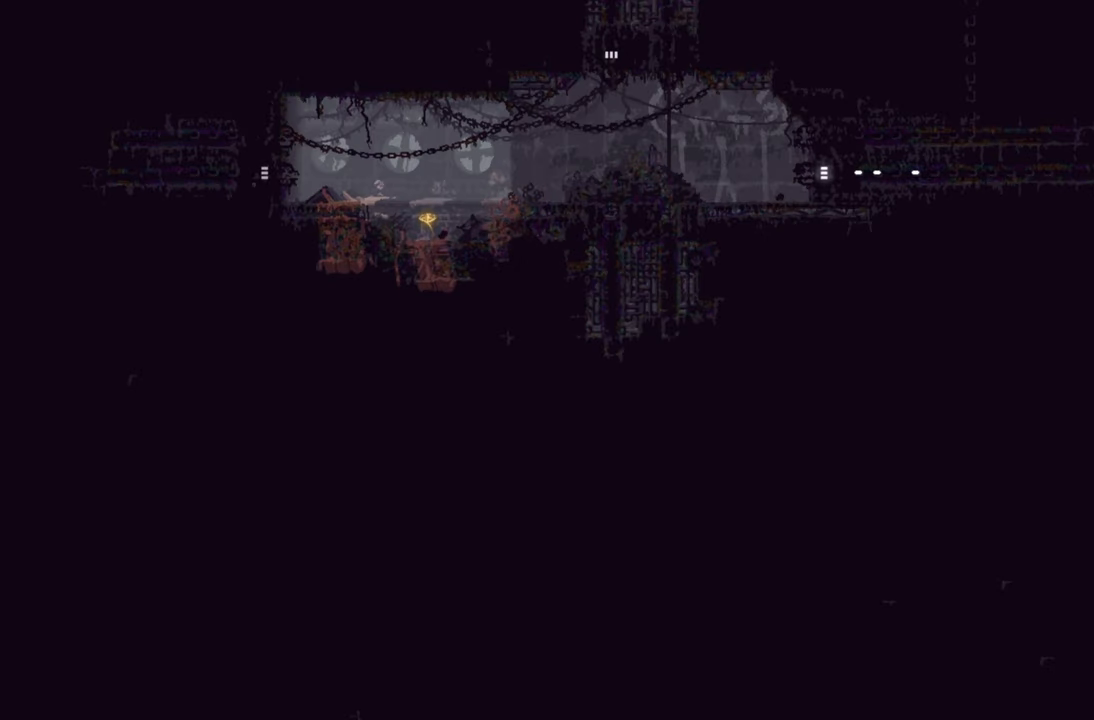
{"buttons": [], "left_stick": "left", "right_stick": "center", "events": []}